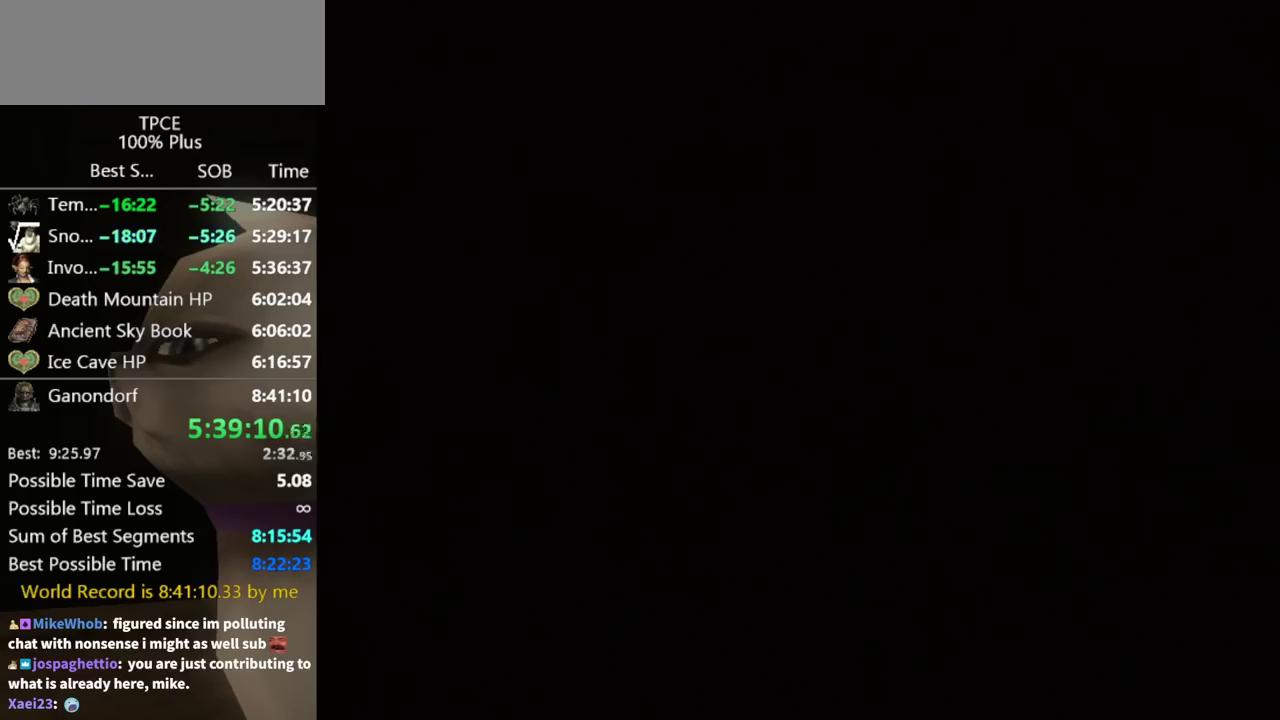
Gameplay with a controller (Nintendo layout); each line is a JSON object with the inputs held at the frame after it. "events" lists button and stick changes between this image and that frame as [ms after this image, input, new state], when the widget could be followed in between. Not read: L3 R3.
{"buttons": ["A"], "left_stick": "up", "right_stick": "center", "events": [[67, "A", "up"], [133, "A", "down"], [200, "A", "up"], [300, "A", "down"], [367, "A", "up"], [467, "A", "down"]]}
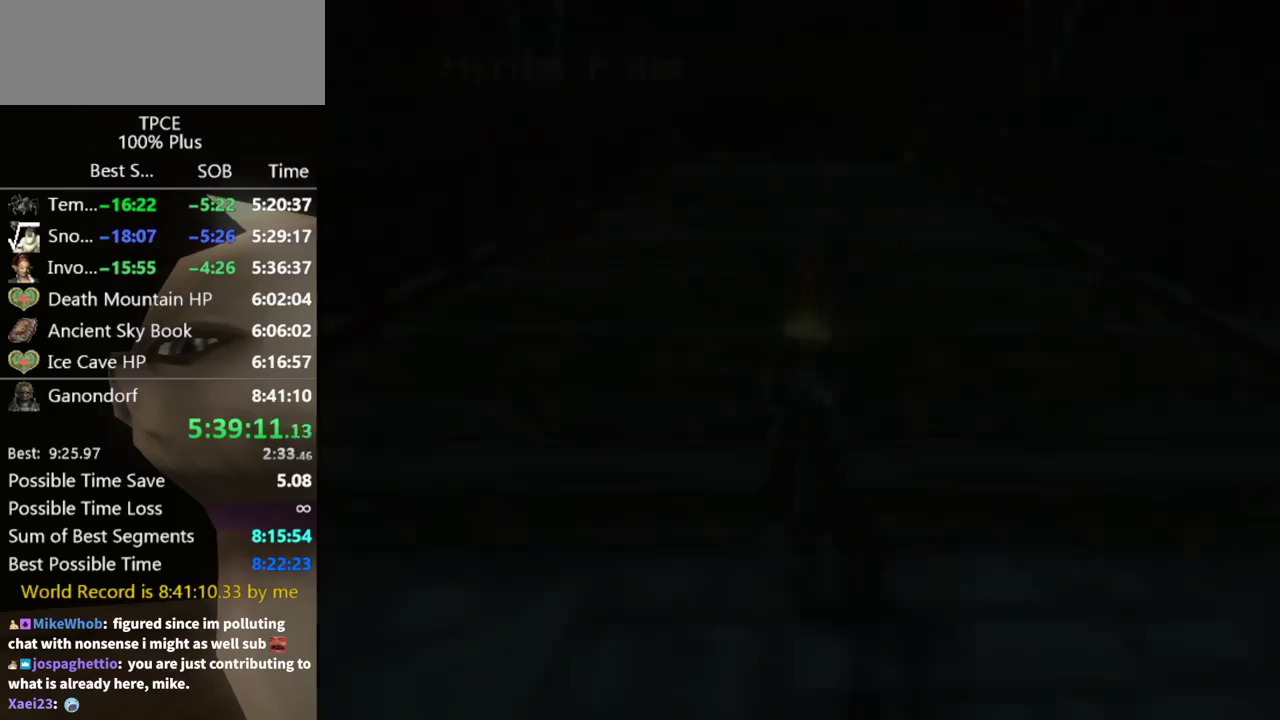
{"buttons": ["A"], "left_stick": "up", "right_stick": "center", "events": [[33, "A", "up"], [133, "A", "down"], [200, "A", "up"], [267, "A", "down"], [333, "A", "up"], [433, "A", "down"]]}
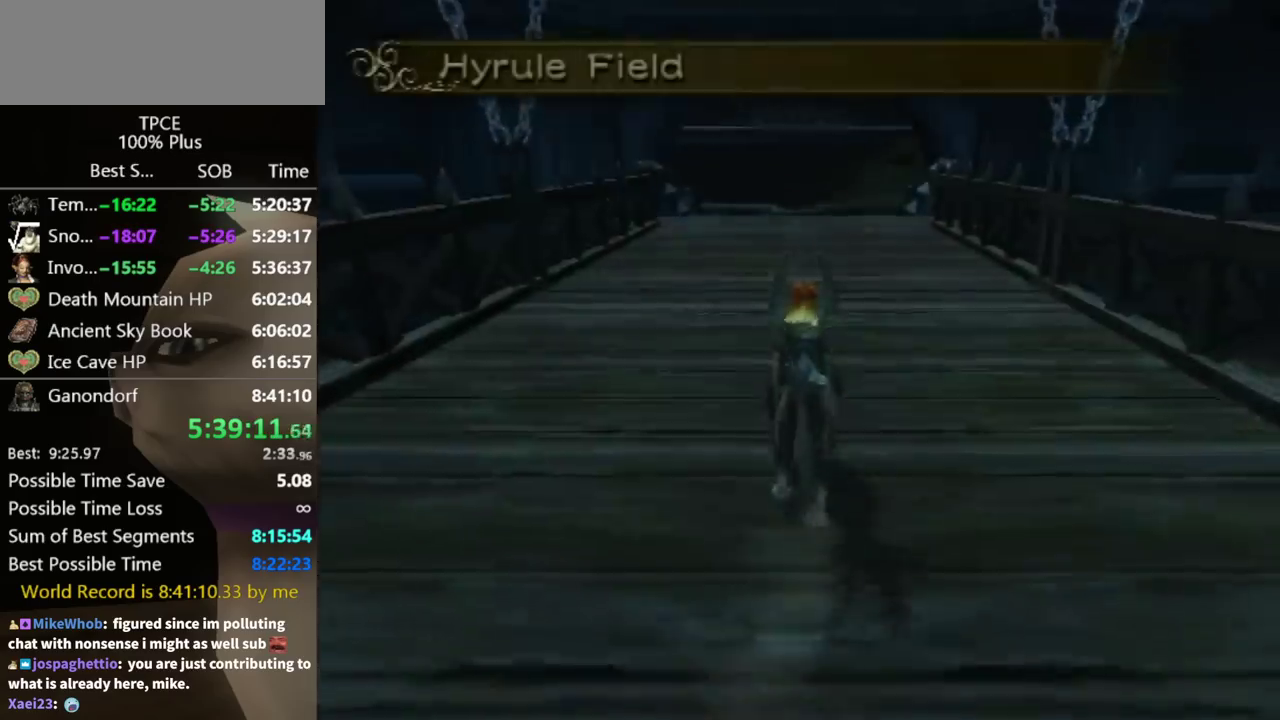
{"buttons": ["A"], "left_stick": "up", "right_stick": "center", "events": [[33, "A", "up"], [100, "A", "down"], [167, "A", "up"], [233, "A", "down"]]}
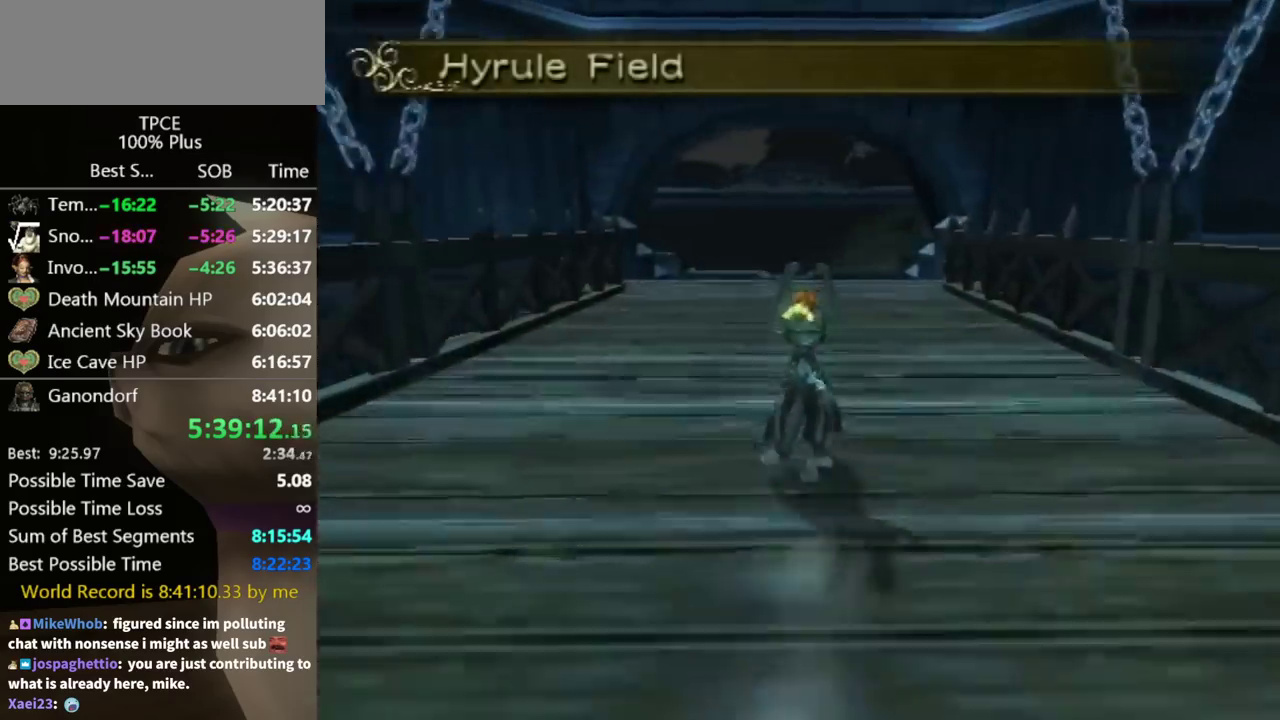
{"buttons": [], "left_stick": "up", "right_stick": "center", "events": [[33, "A", "up"], [100, "A", "down"], [233, "A", "up"]]}
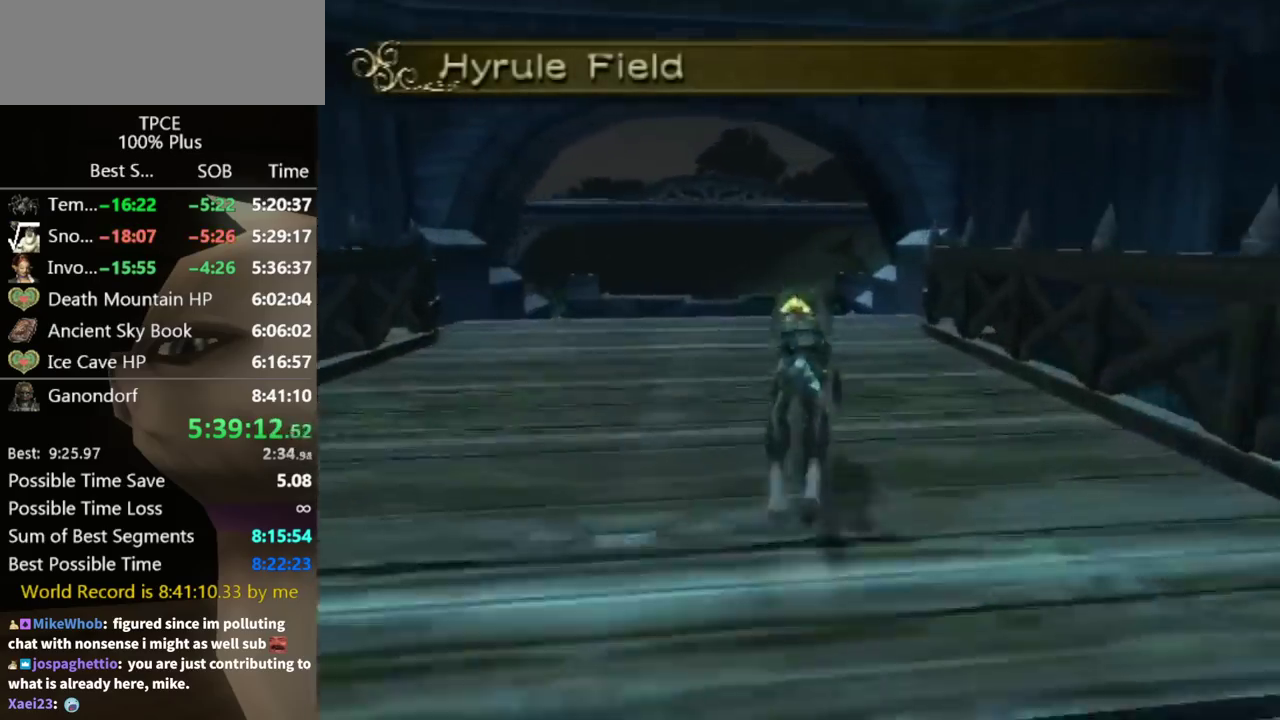
{"buttons": [], "left_stick": "up", "right_stick": "center", "events": []}
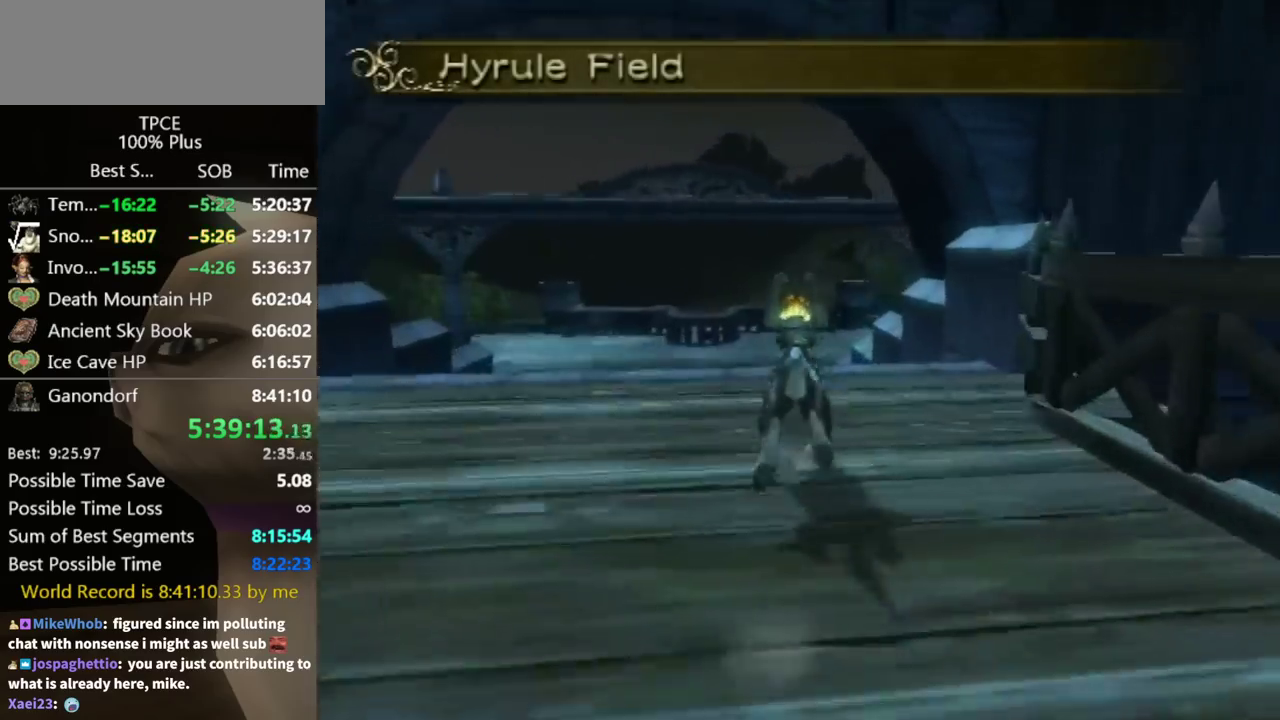
{"buttons": ["A"], "left_stick": "up", "right_stick": "center", "events": [[500, "A", "down"]]}
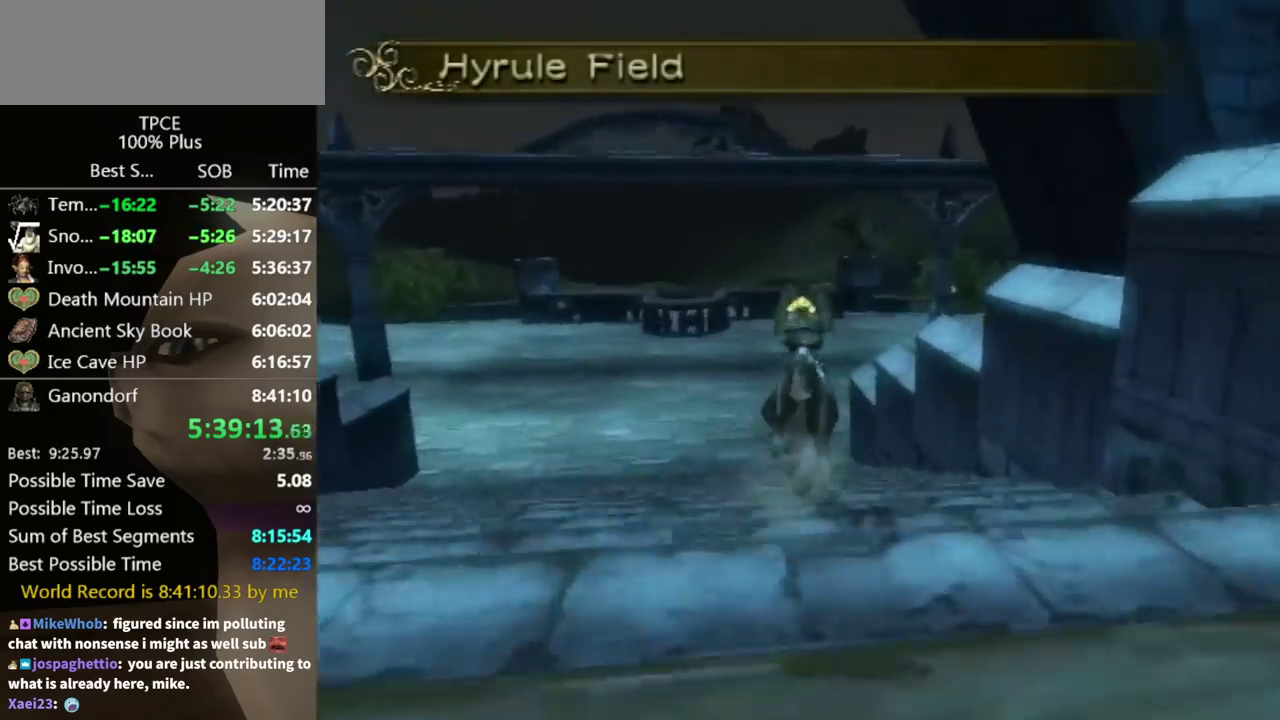
{"buttons": ["A"], "left_stick": "up", "right_stick": "center", "events": [[233, "A", "up"], [333, "A", "down"], [400, "A", "up"], [467, "A", "down"]]}
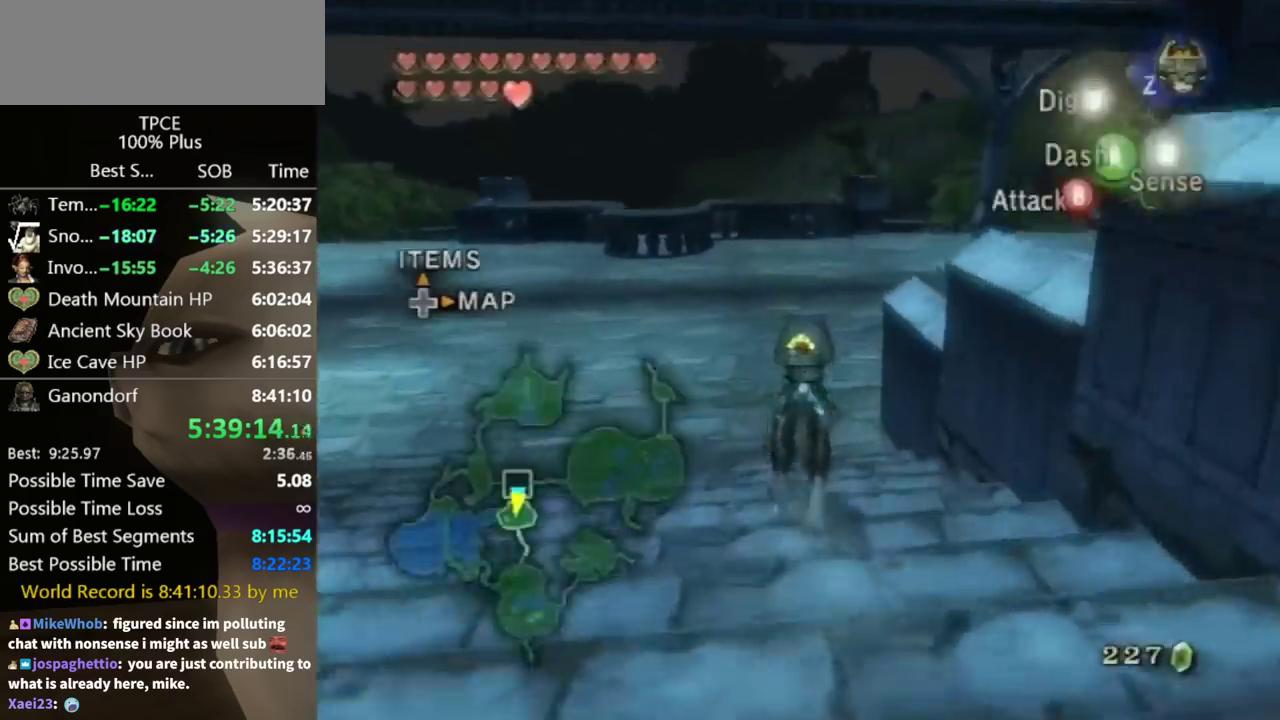
{"buttons": [], "left_stick": "up", "right_stick": "center", "events": [[67, "A", "up"], [133, "A", "down"], [200, "A", "up"], [267, "A", "down"], [367, "A", "up"], [433, "A", "down"], [500, "A", "up"]]}
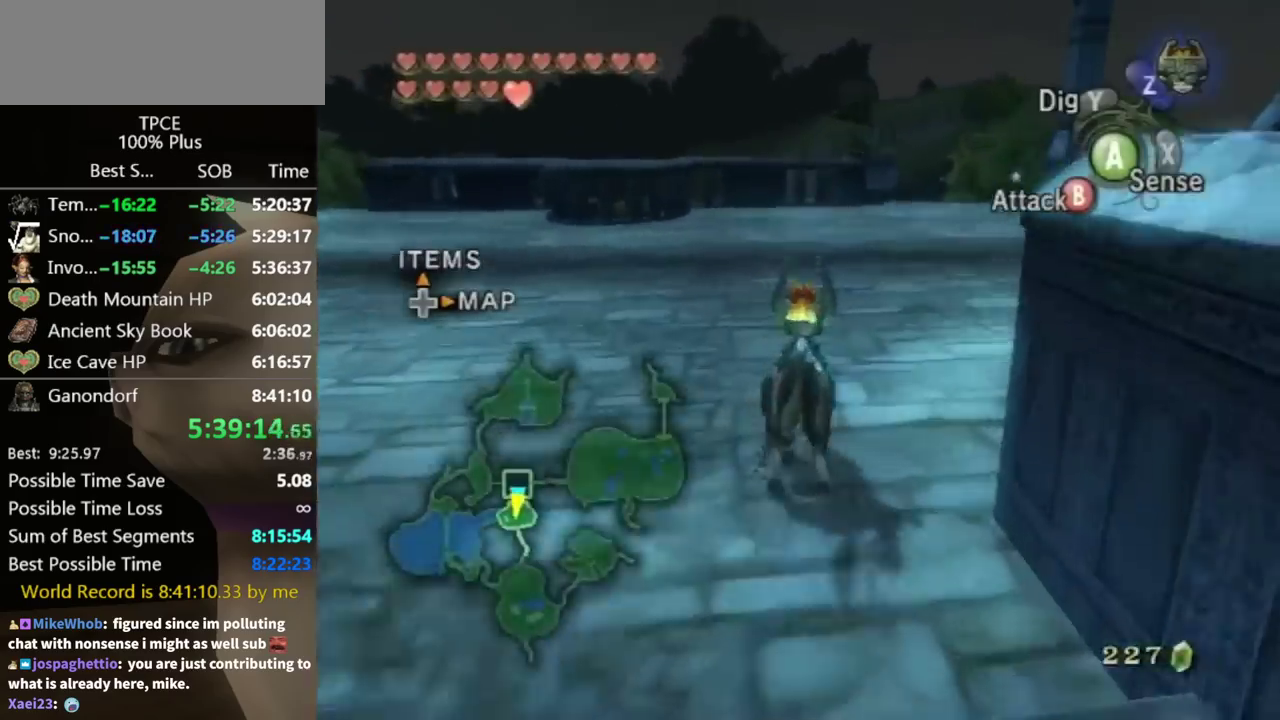
{"buttons": [], "left_stick": "up-right", "right_stick": "center", "events": [[67, "A", "down"], [100, "left_stick", "up-right"], [133, "A", "up"]]}
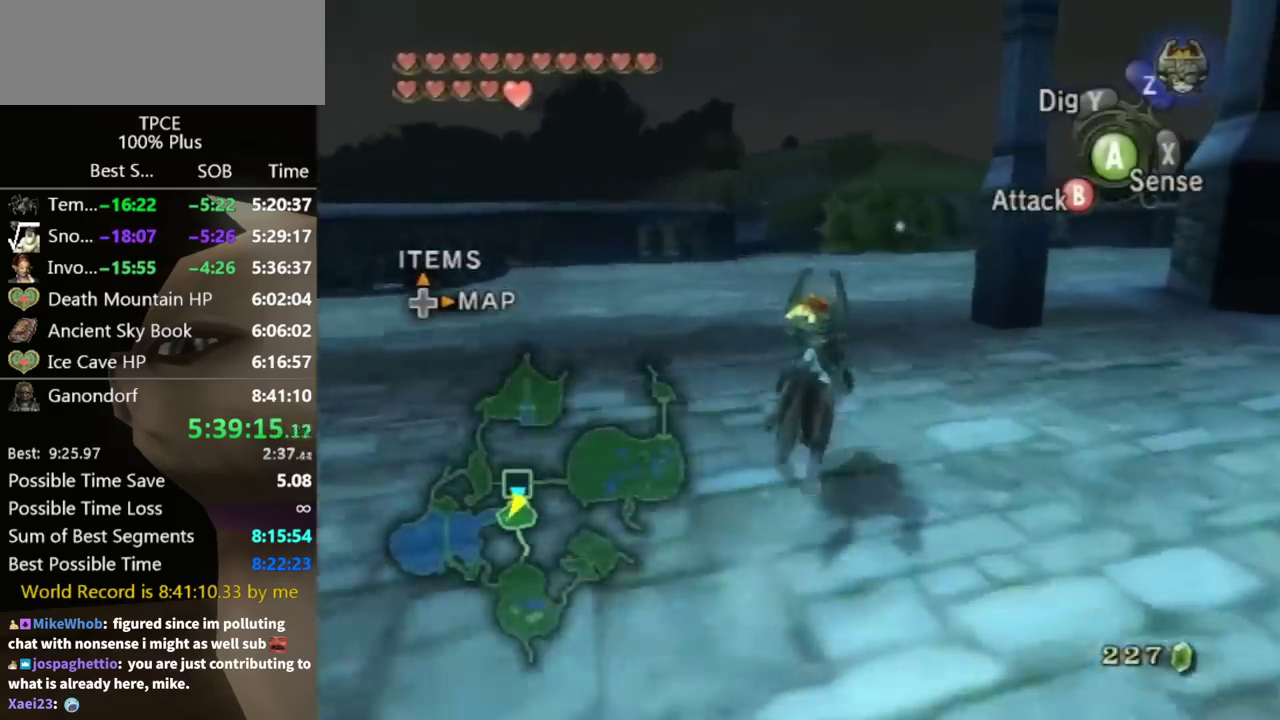
{"buttons": ["A"], "left_stick": "up", "right_stick": "center", "events": [[133, "left_stick", "up"], [500, "A", "down"]]}
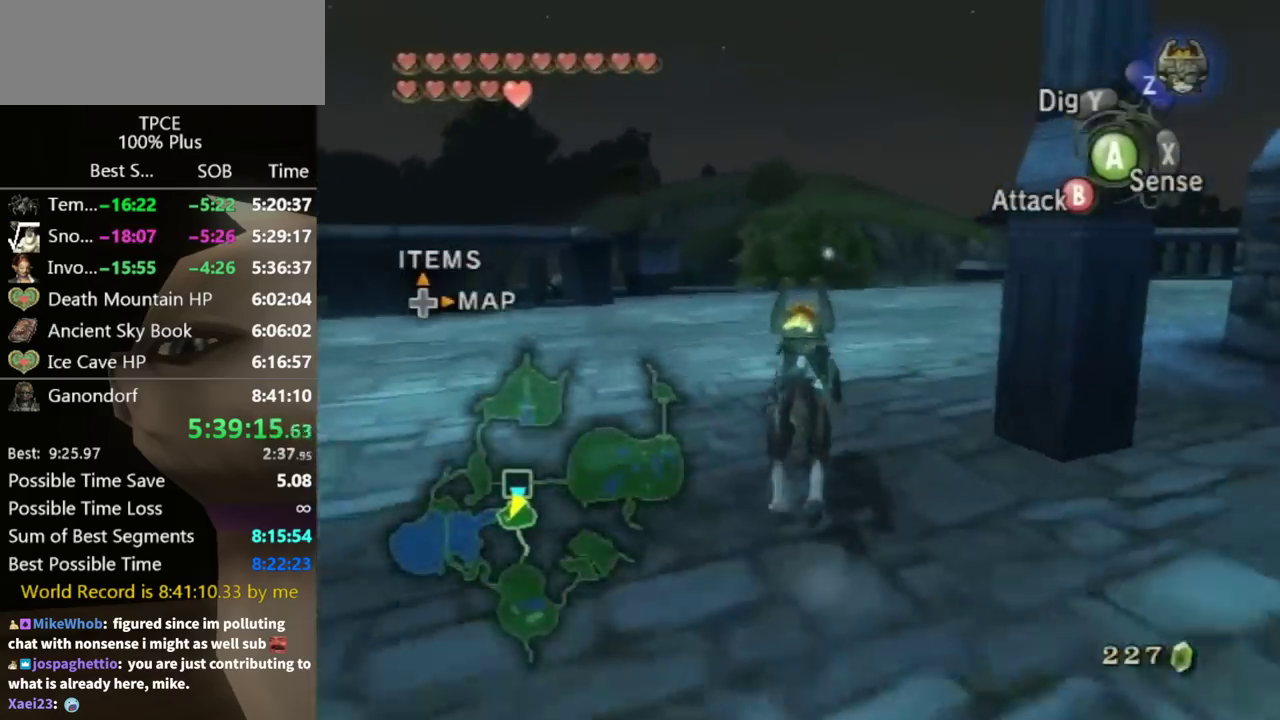
{"buttons": [], "left_stick": "up", "right_stick": "center", "events": [[67, "A", "up"], [133, "A", "down"], [200, "A", "up"]]}
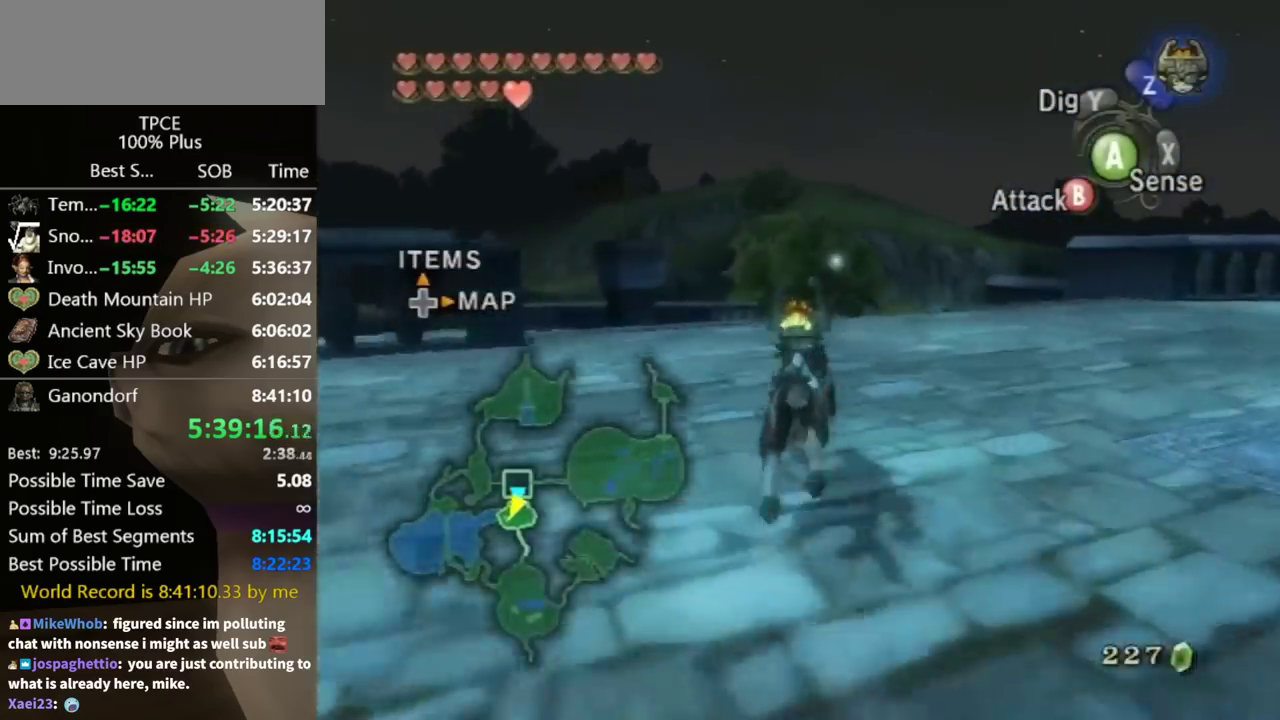
{"buttons": [], "left_stick": "up", "right_stick": "center", "events": []}
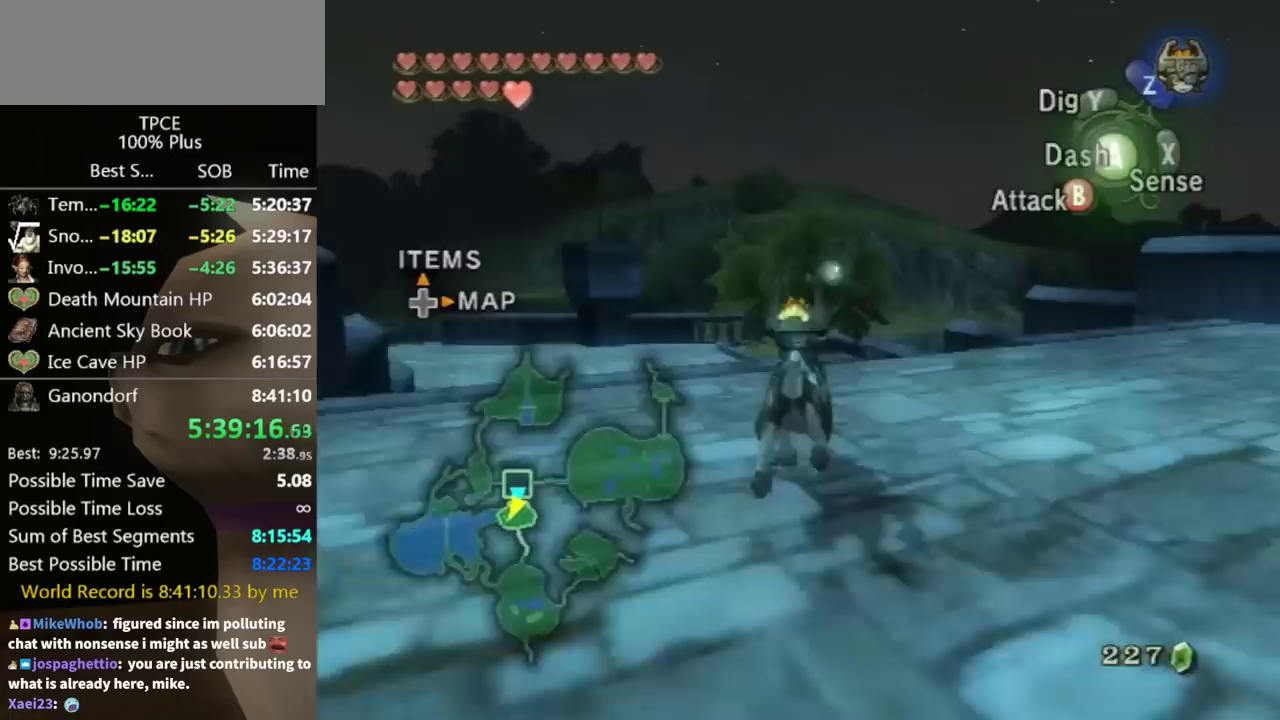
{"buttons": ["B"], "left_stick": "up", "right_stick": "center", "events": [[133, "B", "down"]]}
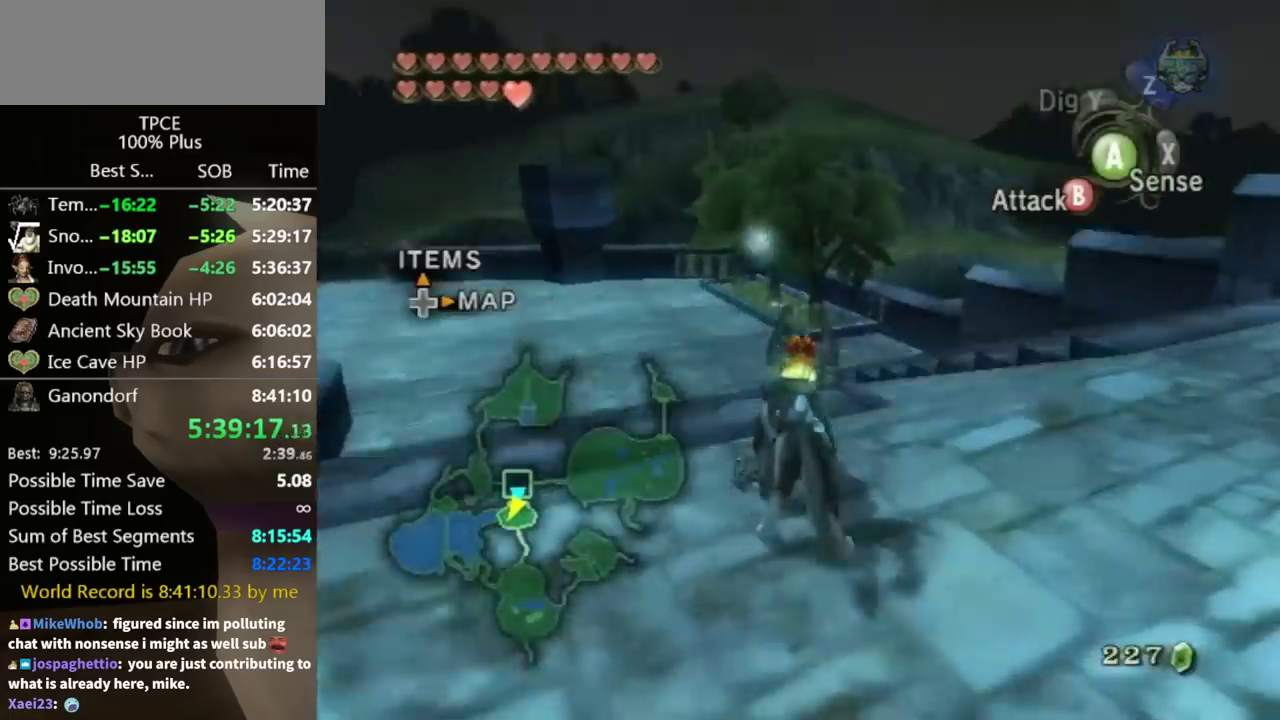
{"buttons": ["B"], "left_stick": "up", "right_stick": "center", "events": []}
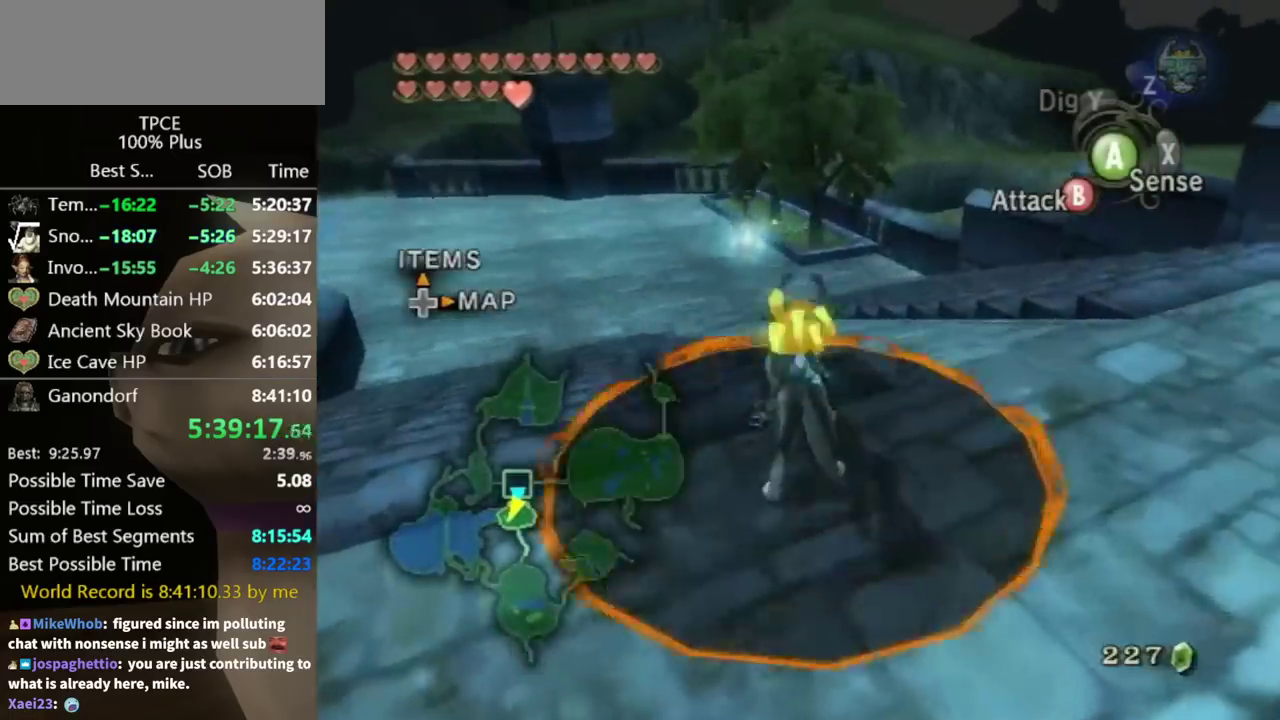
{"buttons": [], "left_stick": "center", "right_stick": "center", "events": [[67, "X", "down"], [200, "X", "up"], [367, "B", "up"], [400, "left_stick", "center"]]}
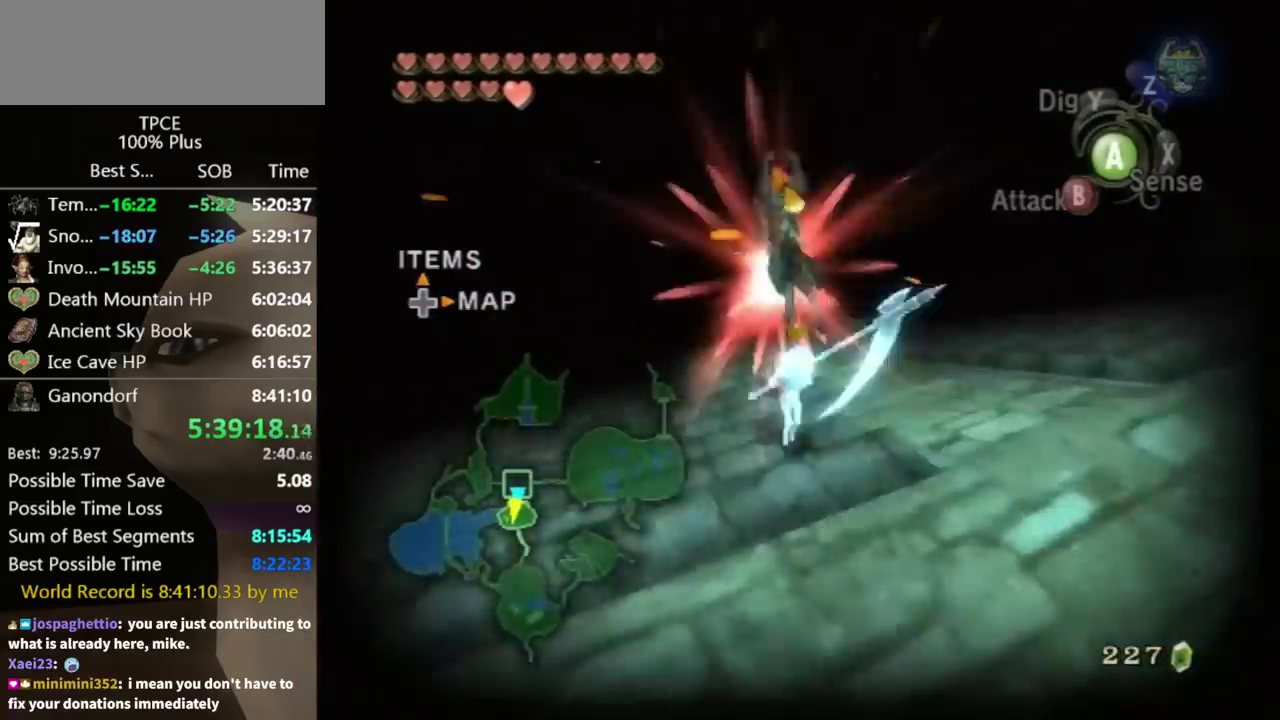
{"buttons": [], "left_stick": "center", "right_stick": "center", "events": []}